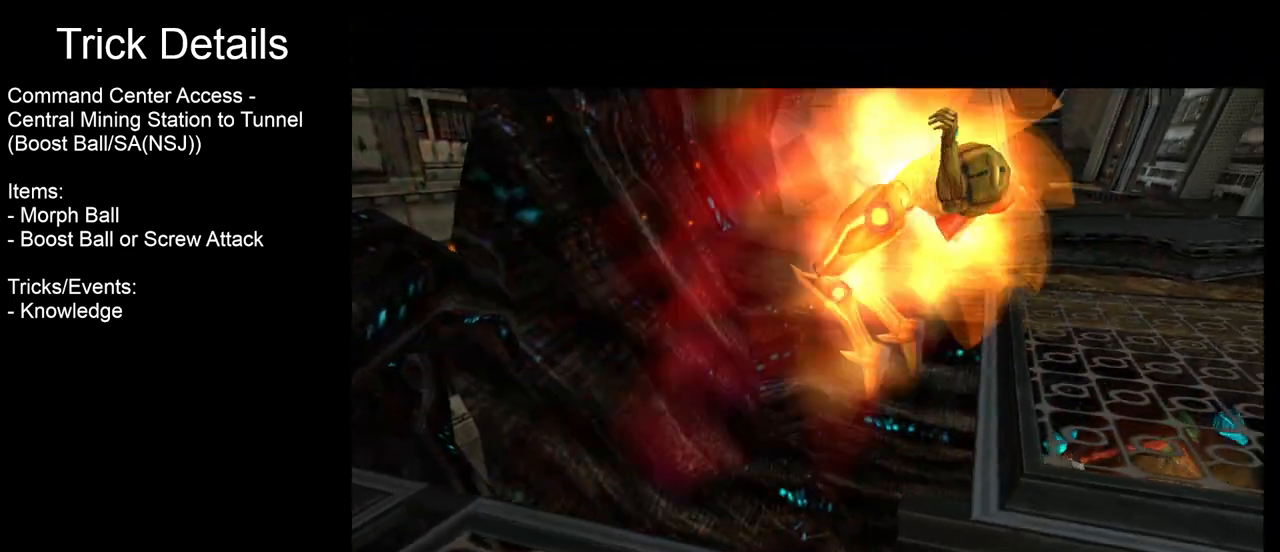
Gameplay with a controller (Nintendo layout); each line is a JSON object with the inputs held at the frame after it. "events" lists button and stick changes between this image and that frame as [ms after this image, input, new state], when the widget could be followed in between. Not read: L3 R3 right_stick.
{"buttons": [], "left_stick": "center", "events": []}
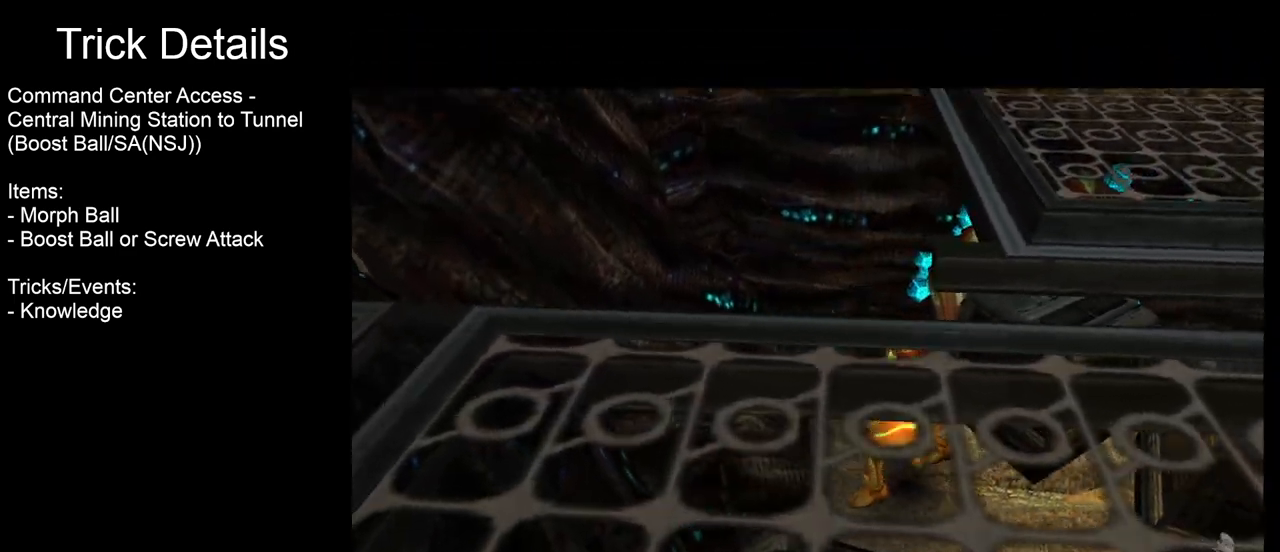
{"buttons": [], "left_stick": "right", "events": [[467, "left_stick", "right"]]}
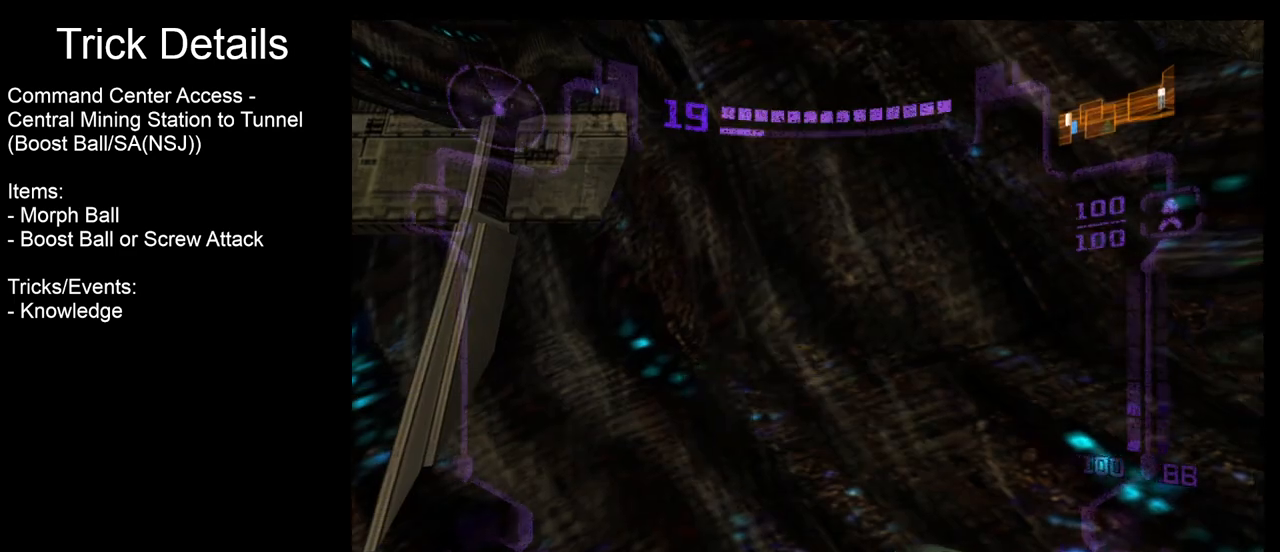
{"buttons": [], "left_stick": "right", "events": [[117, "left_stick", "down-right"], [417, "left_stick", "right"]]}
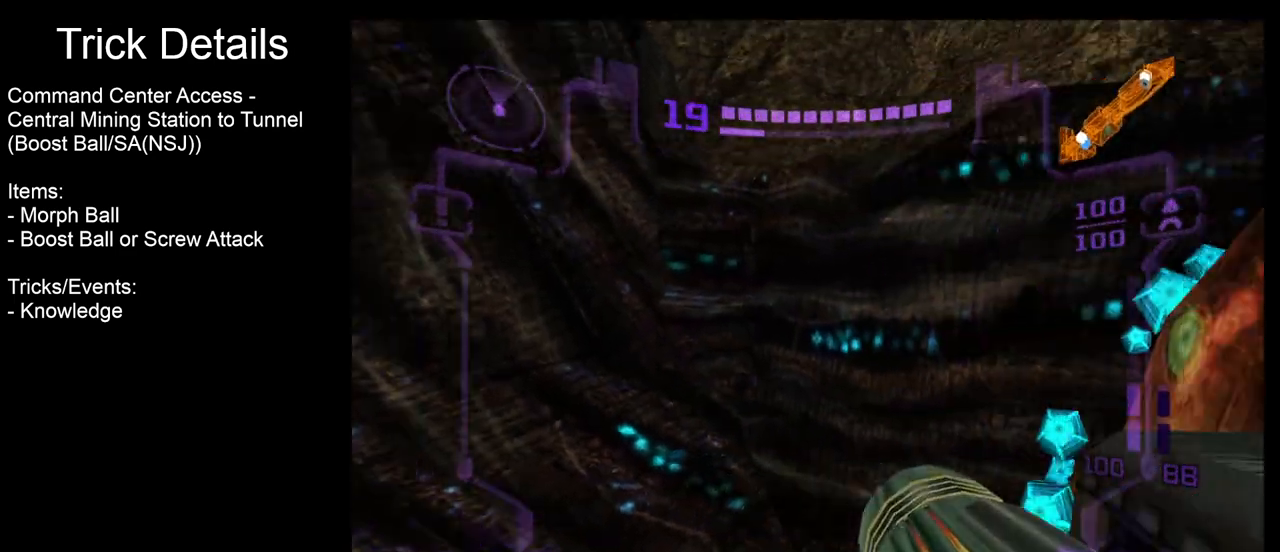
{"buttons": [], "left_stick": "center", "events": [[417, "left_stick", "center"]]}
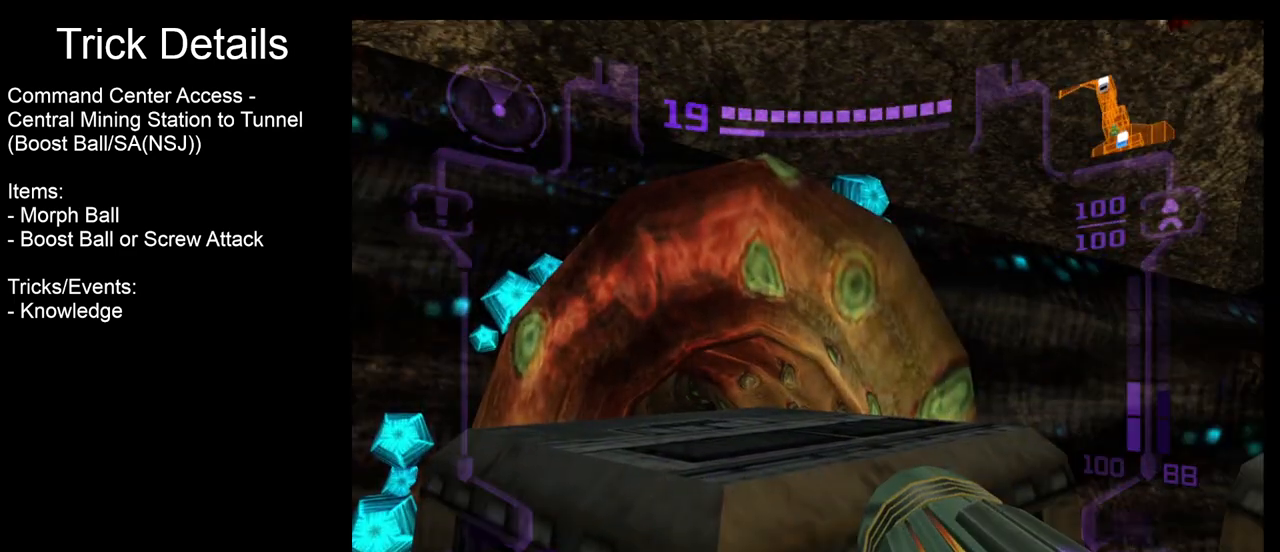
{"buttons": [], "left_stick": "center", "events": [[117, "left_stick", "right"], [267, "left_stick", "down"], [467, "left_stick", "center"]]}
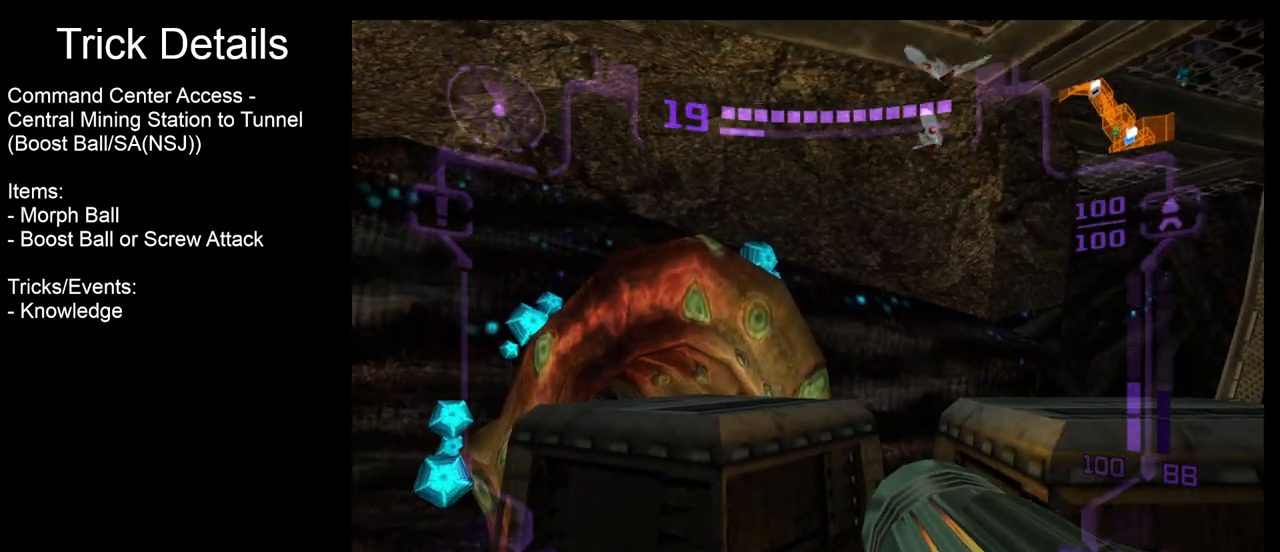
{"buttons": [], "left_stick": "center", "events": [[100, "left_stick", "up"], [217, "left_stick", "center"], [317, "B", "down"], [367, "B", "up"]]}
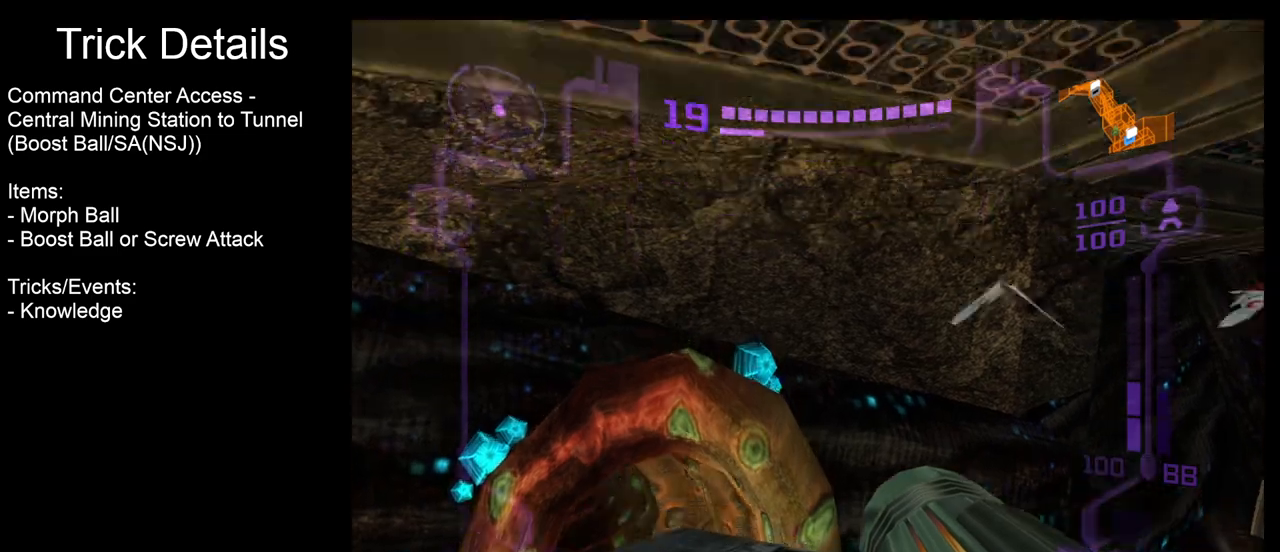
{"buttons": [], "left_stick": "up", "events": [[167, "left_stick", "up"], [267, "B", "down"], [317, "B", "up"], [417, "B", "down"], [483, "B", "up"]]}
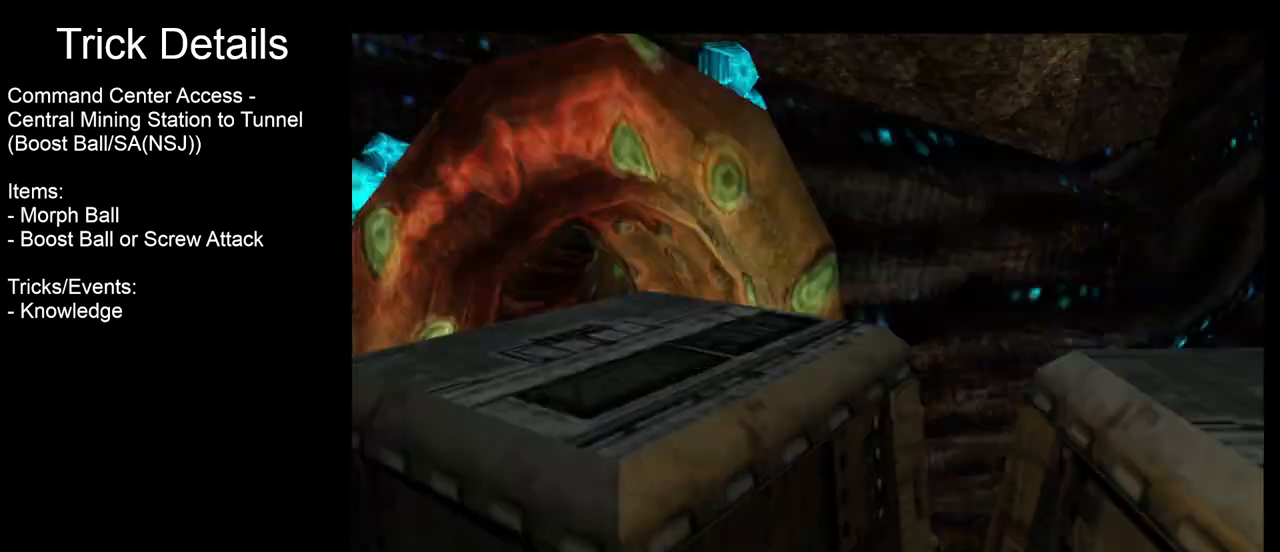
{"buttons": [], "left_stick": "center", "events": [[283, "left_stick", "center"]]}
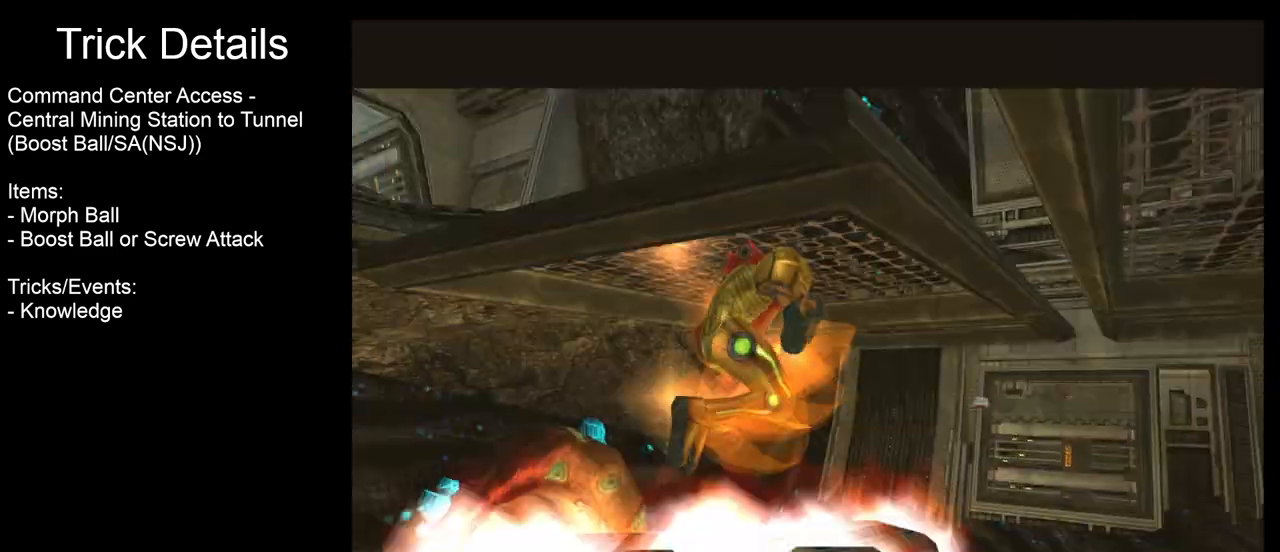
{"buttons": [], "left_stick": "center", "events": []}
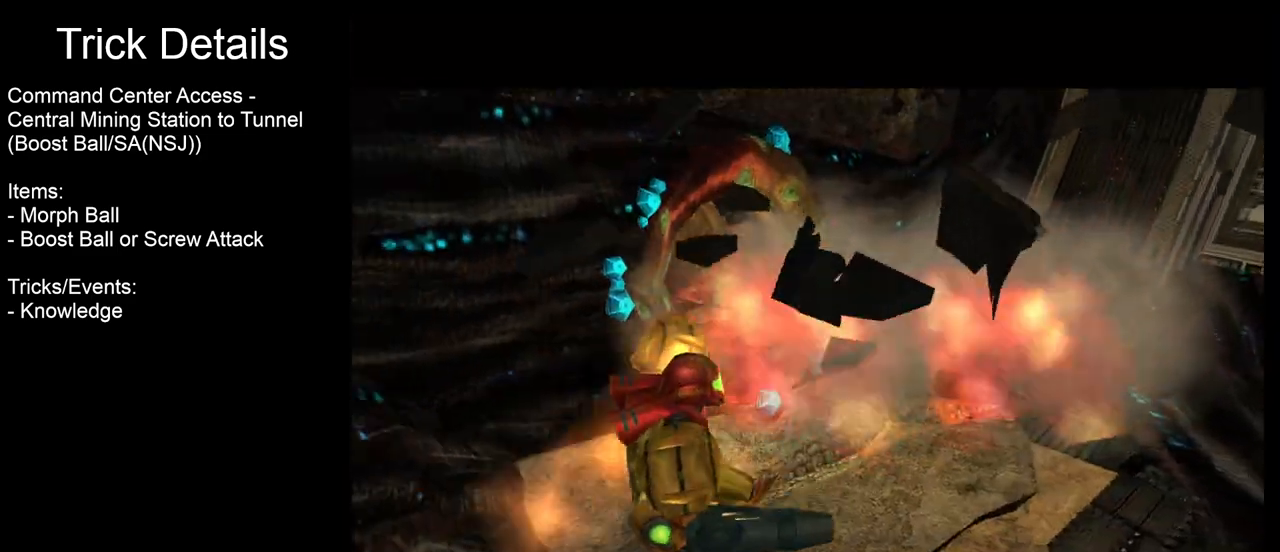
{"buttons": [], "left_stick": "center", "events": []}
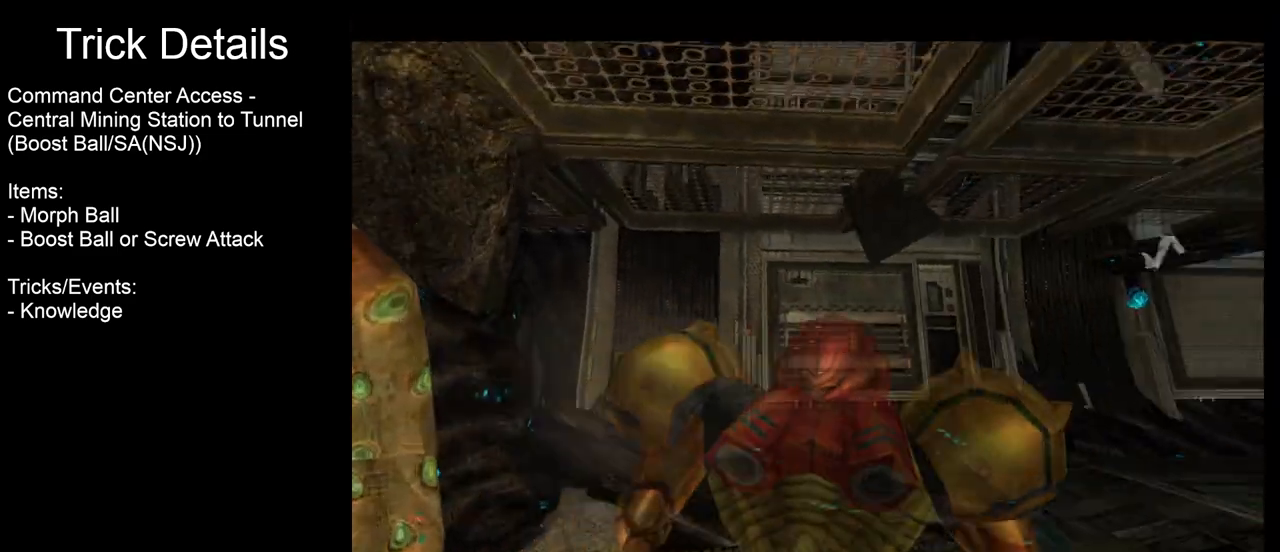
{"buttons": [], "left_stick": "up-left", "events": [[117, "left_stick", "left"], [400, "left_stick", "up-left"]]}
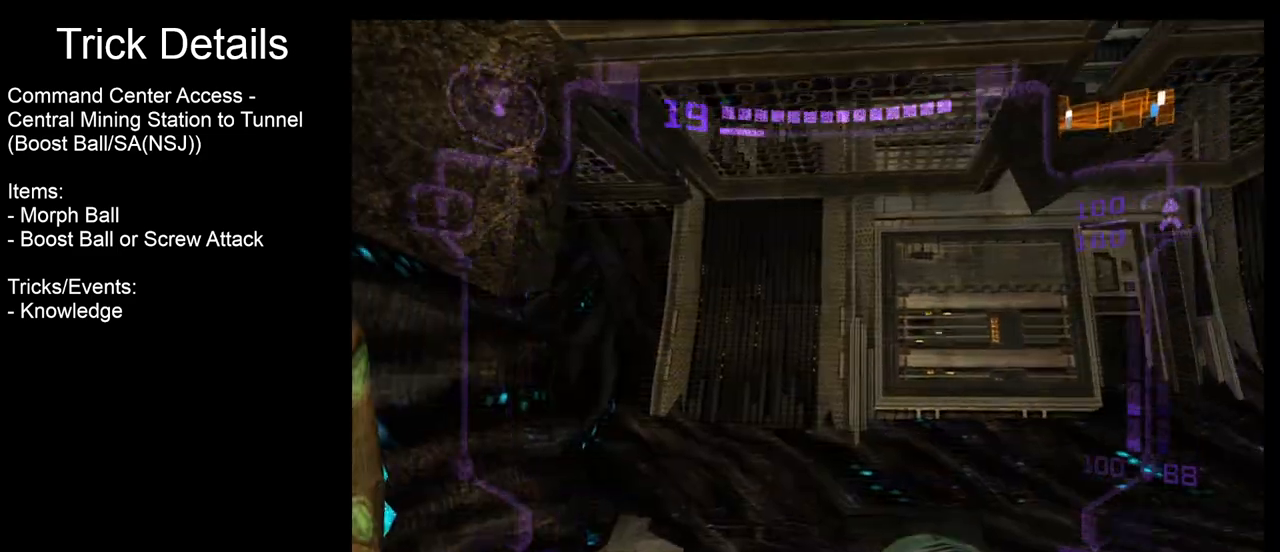
{"buttons": [], "left_stick": "left", "events": [[50, "left_stick", "left"]]}
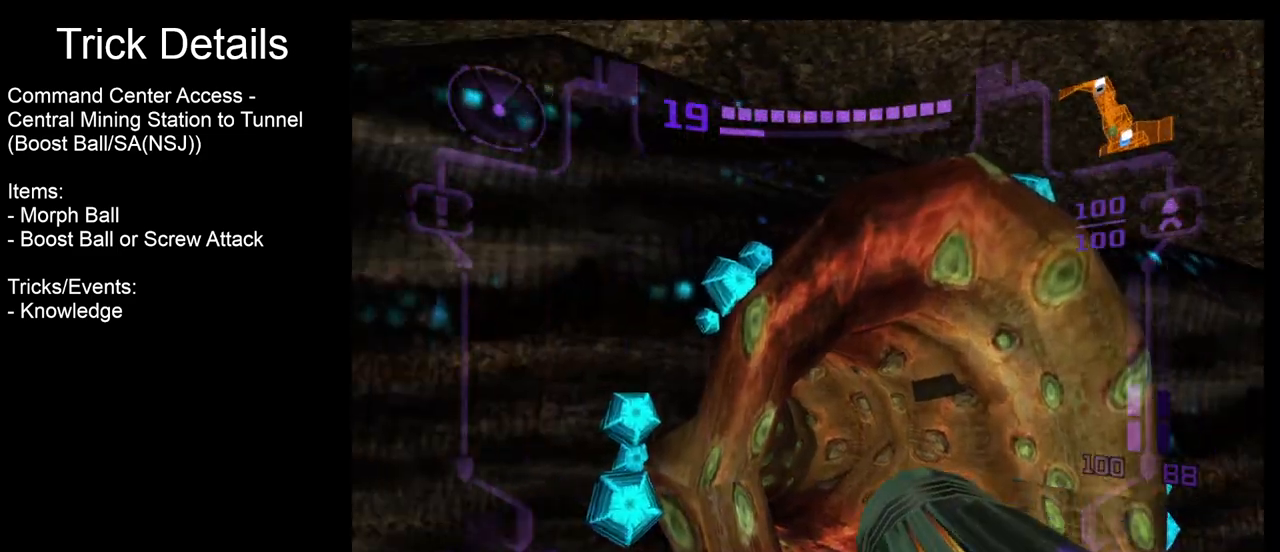
{"buttons": [], "left_stick": "center", "events": [[50, "left_stick", "up"], [267, "X", "down"], [317, "left_stick", "center"], [367, "X", "up"]]}
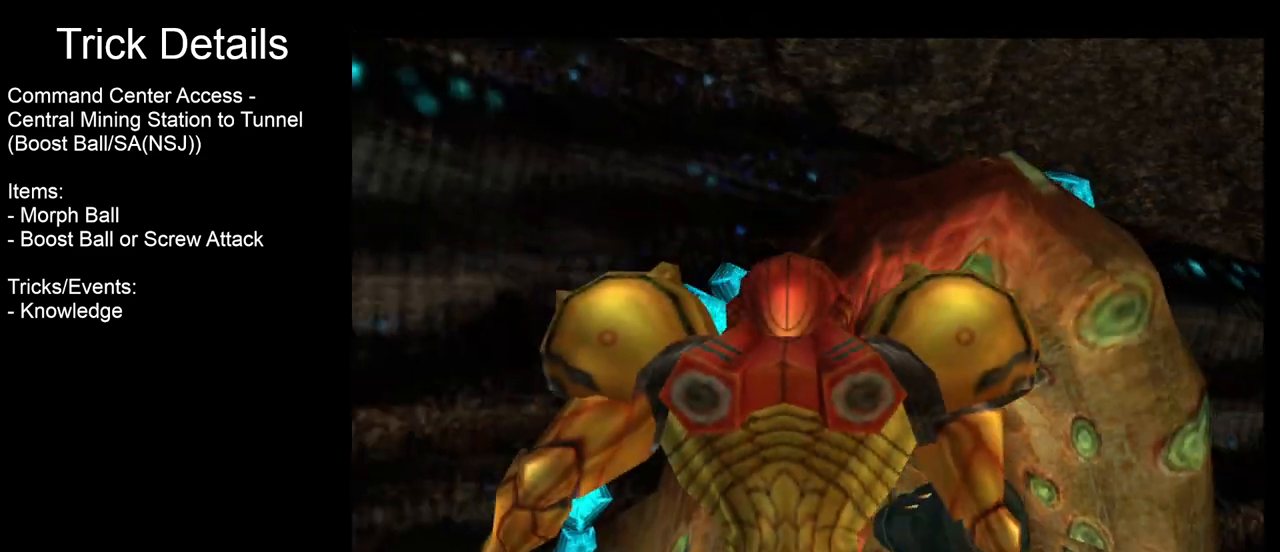
{"buttons": [], "left_stick": "center", "events": []}
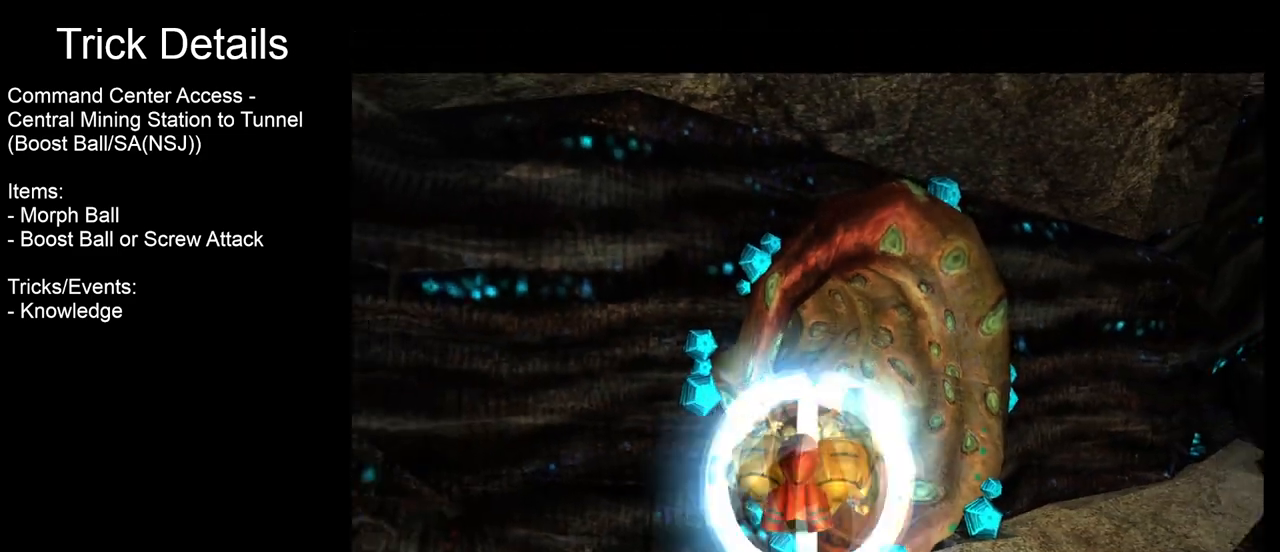
{"buttons": [], "left_stick": "up", "events": [[217, "left_stick", "up-right"], [433, "left_stick", "up"]]}
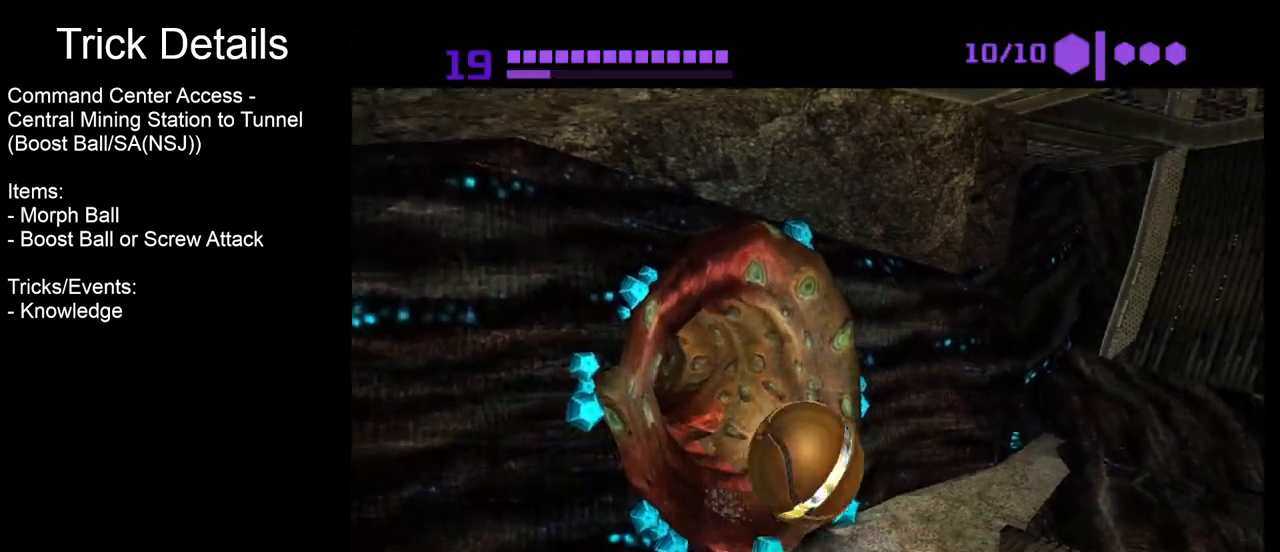
{"buttons": [], "left_stick": "up", "events": [[83, "left_stick", "up-left"], [400, "left_stick", "up"]]}
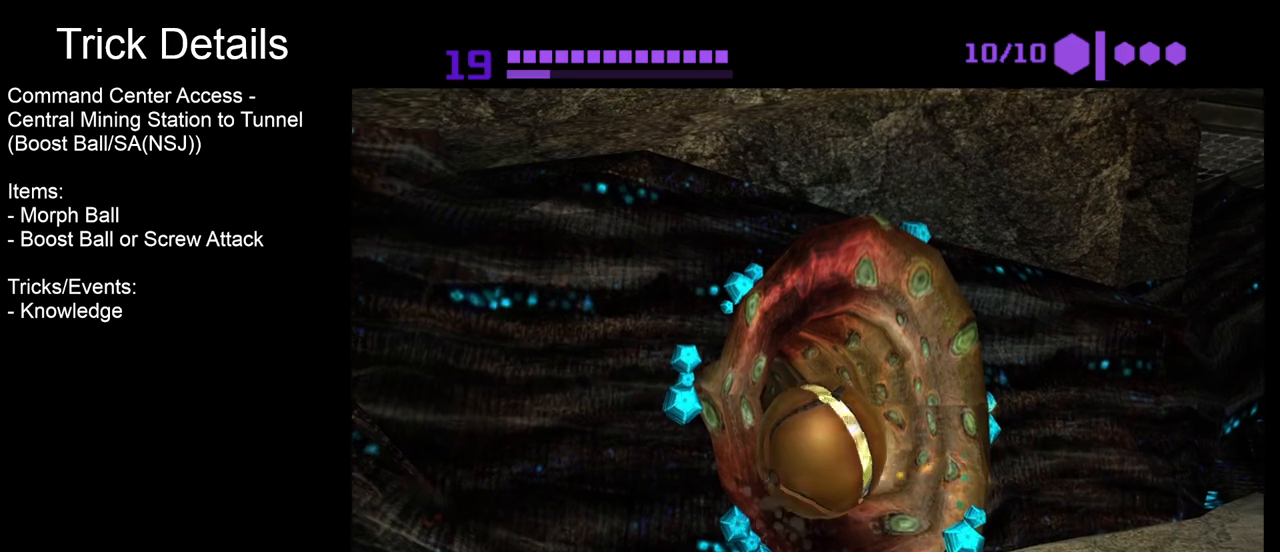
{"buttons": [], "left_stick": "up", "events": [[333, "left_stick", "up-left"], [450, "left_stick", "up"]]}
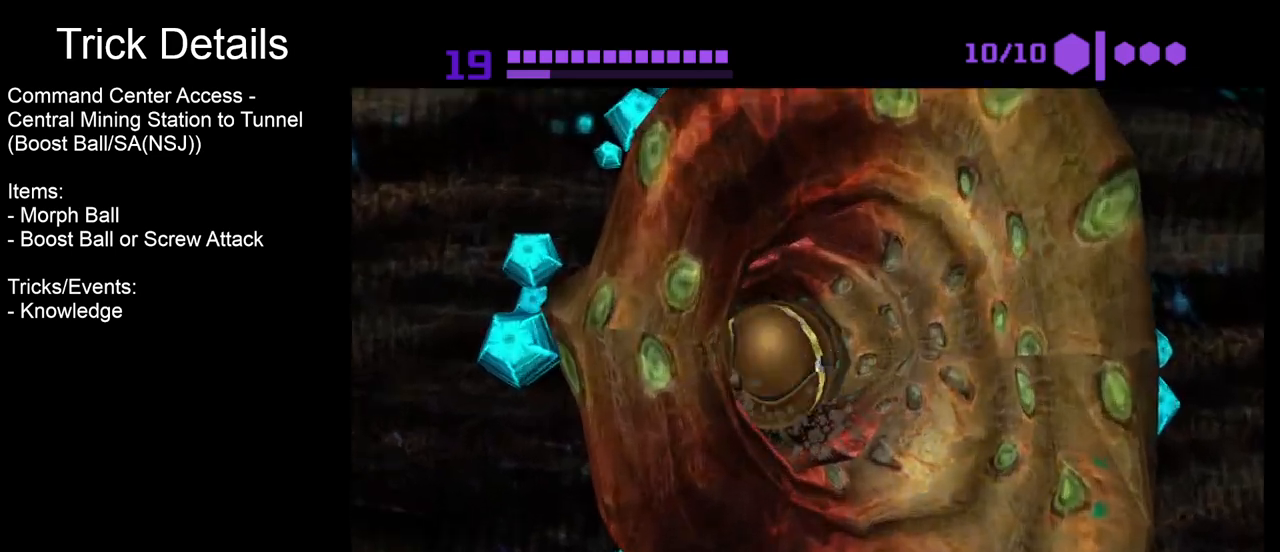
{"buttons": [], "left_stick": "up", "events": []}
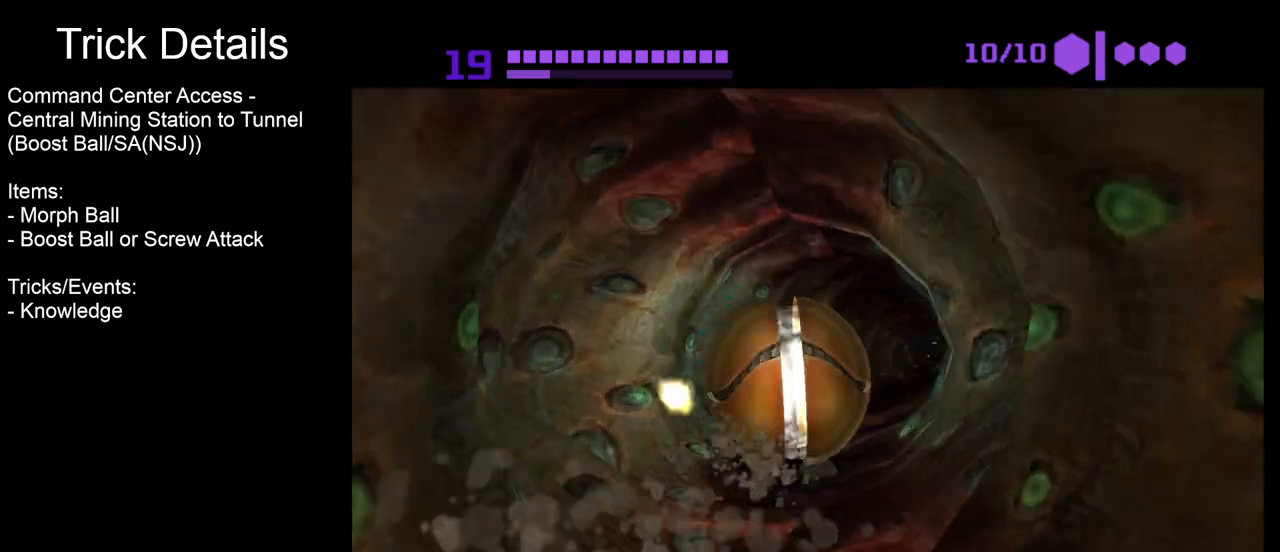
{"buttons": [], "left_stick": "up", "events": []}
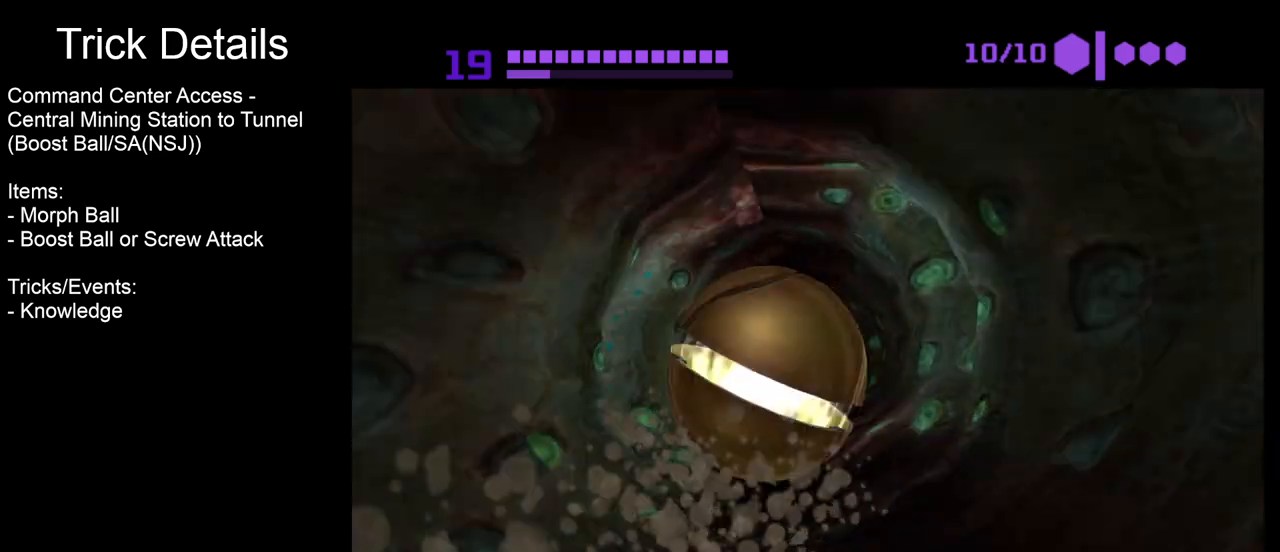
{"buttons": [], "left_stick": "down", "events": [[267, "left_stick", "center"], [383, "left_stick", "down"]]}
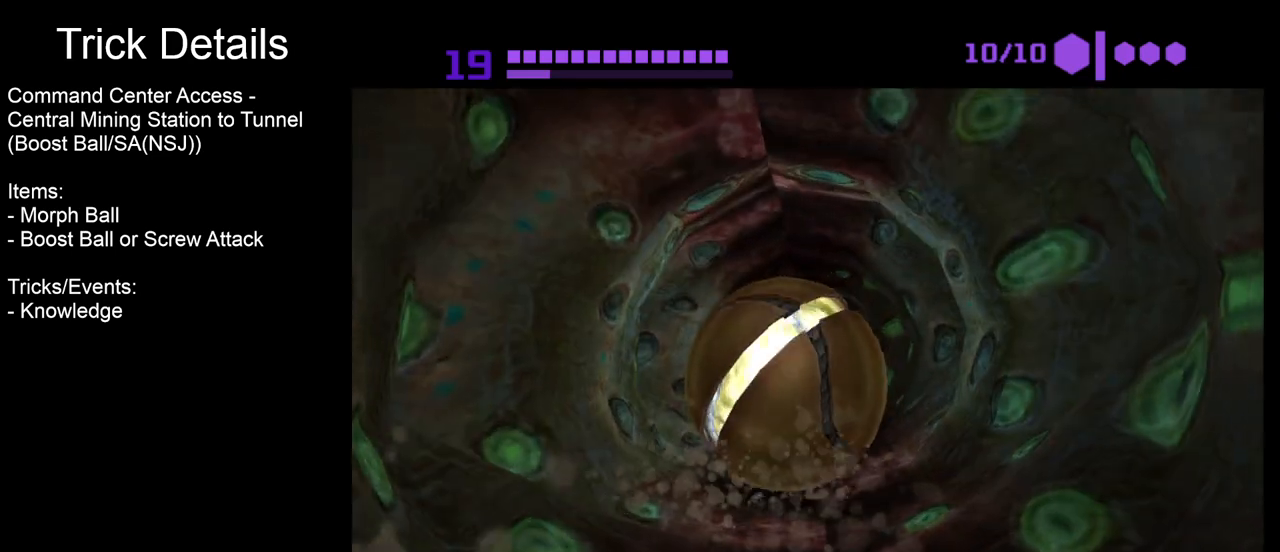
{"buttons": [], "left_stick": "center", "events": [[100, "left_stick", "center"]]}
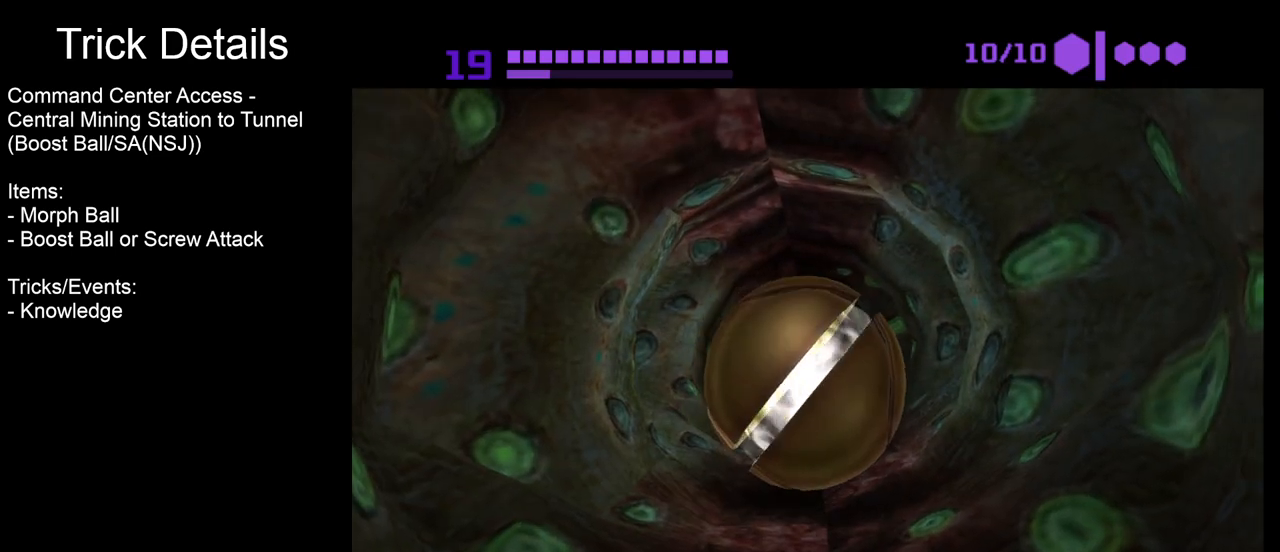
{"buttons": [], "left_stick": "center", "events": []}